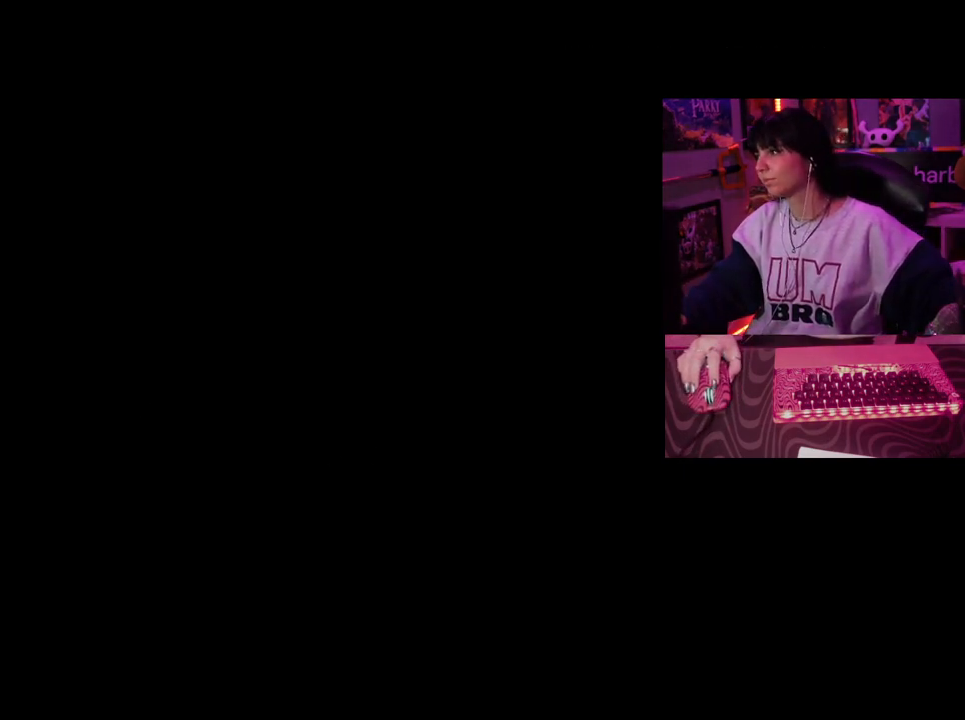
Gameplay with keyboard and mouse; each line is a JSON object with the keys and mouse buttons held at the frame after it. "events" lists presses ("down") and releases ("up") of "1", "2", "3", "4", "5", "a", "alt", "c", "caps_lock", "ctrl", "d", "e", "f", "g", "q", "r", "s", "shift", "space", "t", "tab", "v", "w", "x", "z", "mouse_left", "mouse_wheel" and "mouse_right" between this image and that frame as [ms after this image, input, new state], when the widget could be followed in between. "mouse_left", "mouse_wheel", "mouse_right" = the "left", "wheel", "right" buttons of the "mouse" list. No other keys are recorded. "wheel" means that the mouse wheel is clicked or scrolled. Not read: mouse_move.
{"keys": [], "mouse": [], "events": [[283, "mouse_left", "down"], [383, "mouse_left", "up"]]}
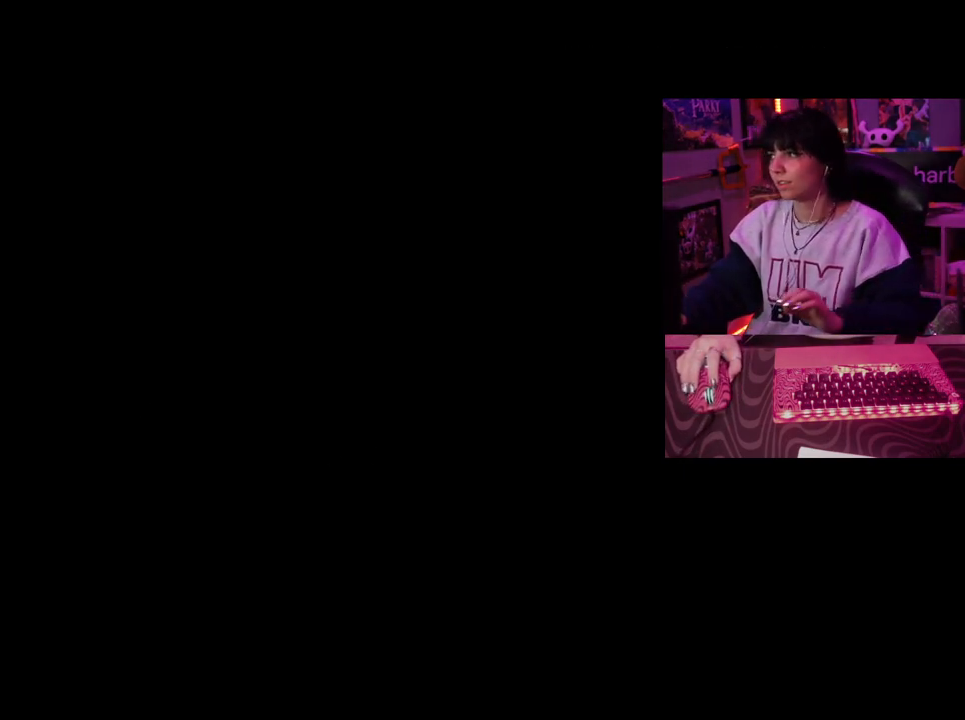
{"keys": [], "mouse": [], "events": []}
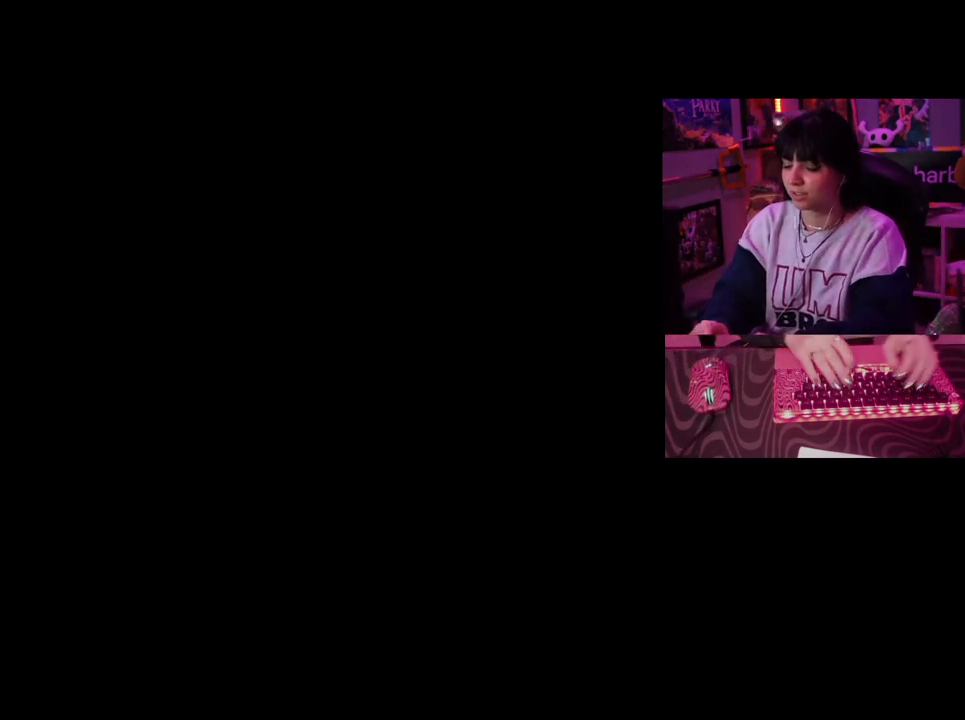
{"keys": ["r"], "mouse": [], "events": [[233, "e", "down"], [317, "e", "up"], [367, "t", "down"], [417, "t", "up"], [500, "r", "down"]]}
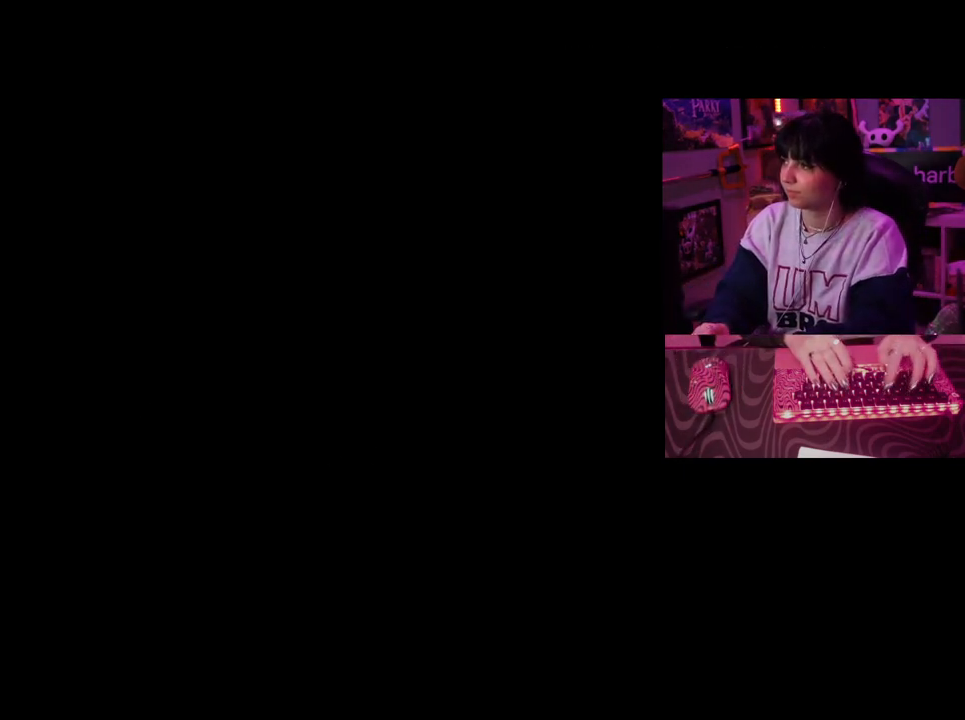
{"keys": [], "mouse": [], "events": [[100, "r", "up"]]}
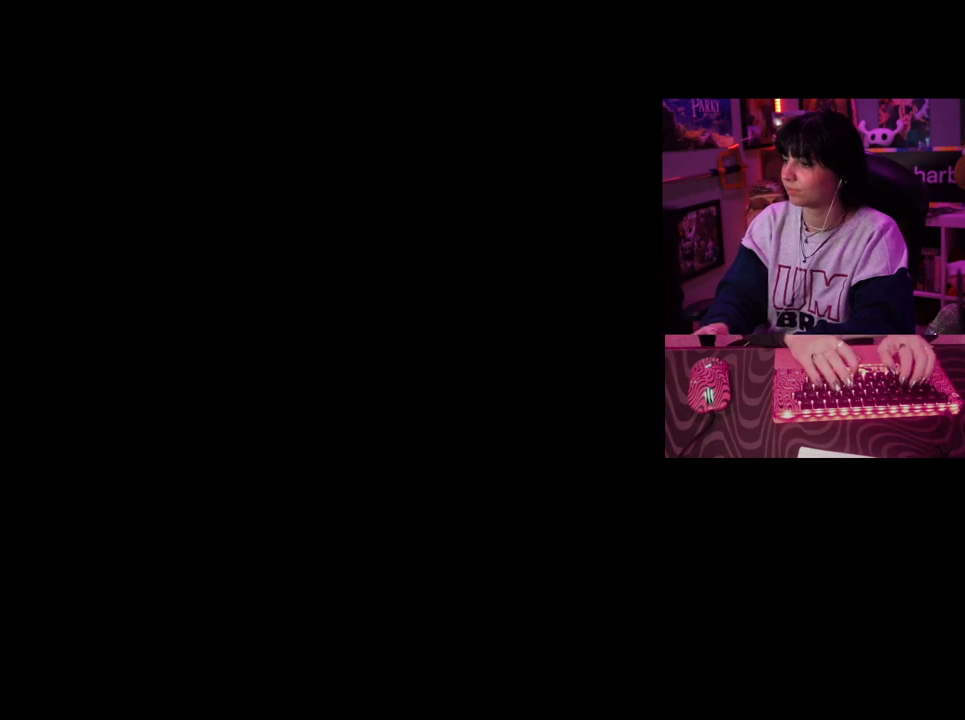
{"keys": [], "mouse": [], "events": [[217, "e", "down"], [300, "e", "up"]]}
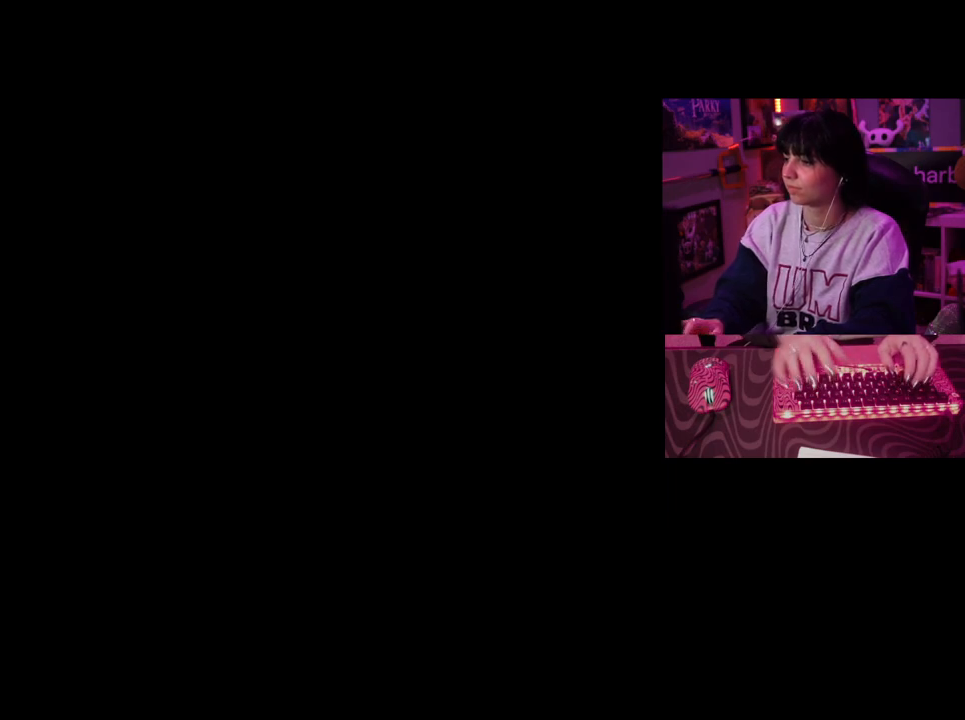
{"keys": [], "mouse": [], "events": []}
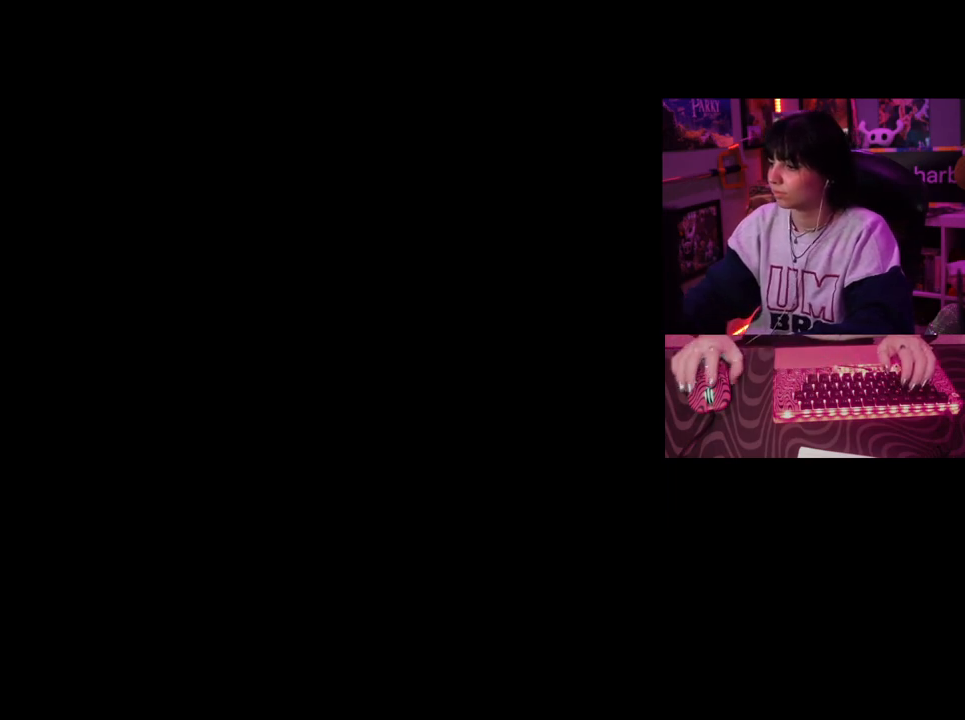
{"keys": [], "mouse": [], "events": []}
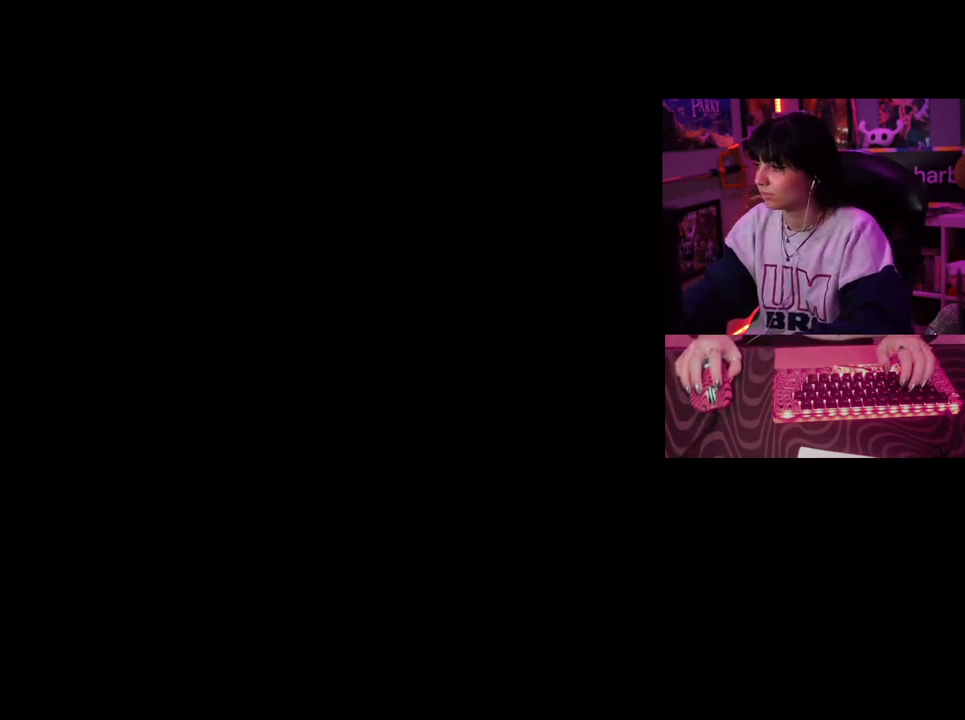
{"keys": [], "mouse": [], "events": []}
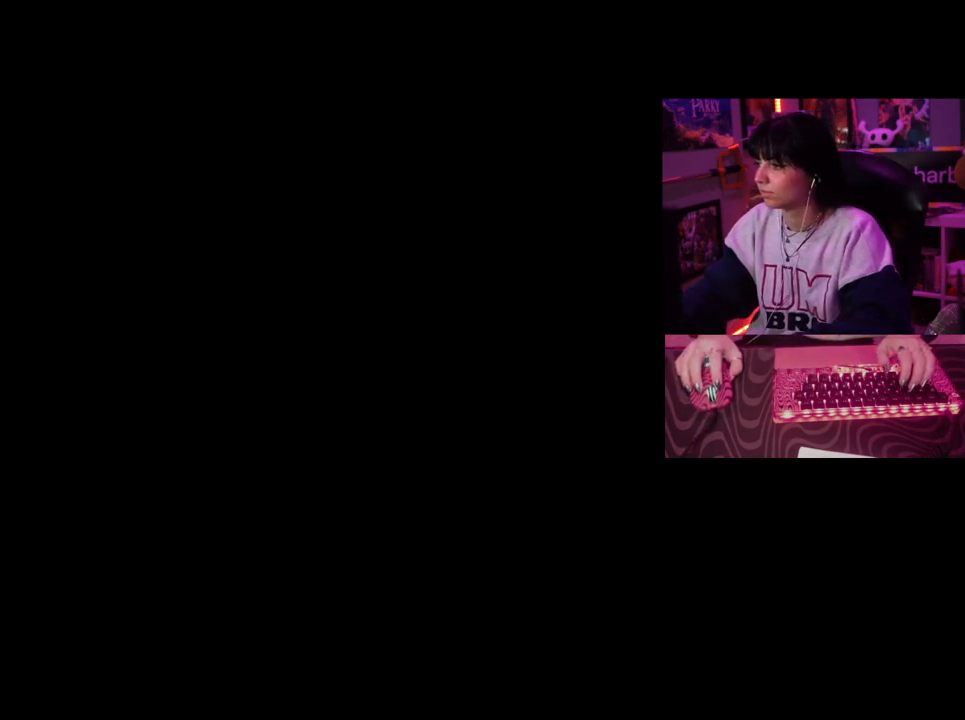
{"keys": [], "mouse": [], "events": []}
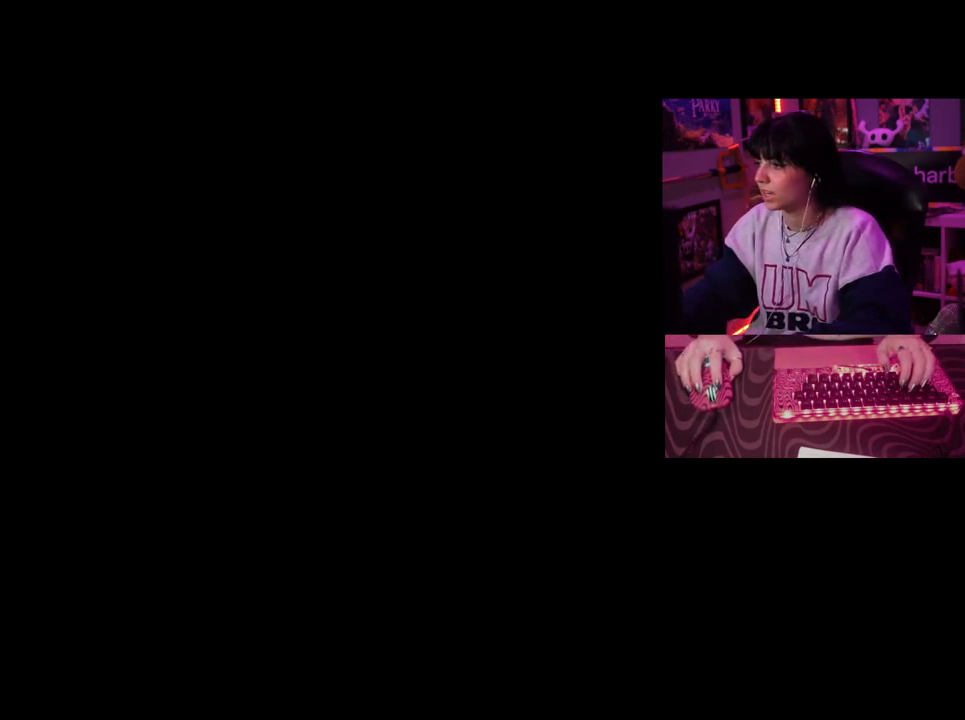
{"keys": [], "mouse": [], "events": []}
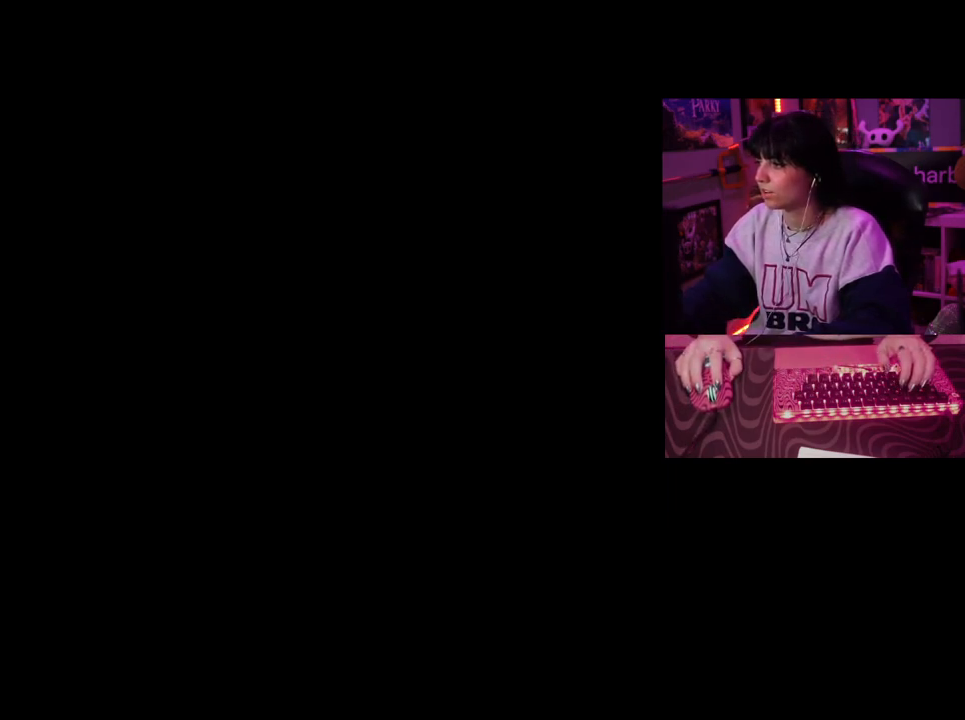
{"keys": [], "mouse": [], "events": []}
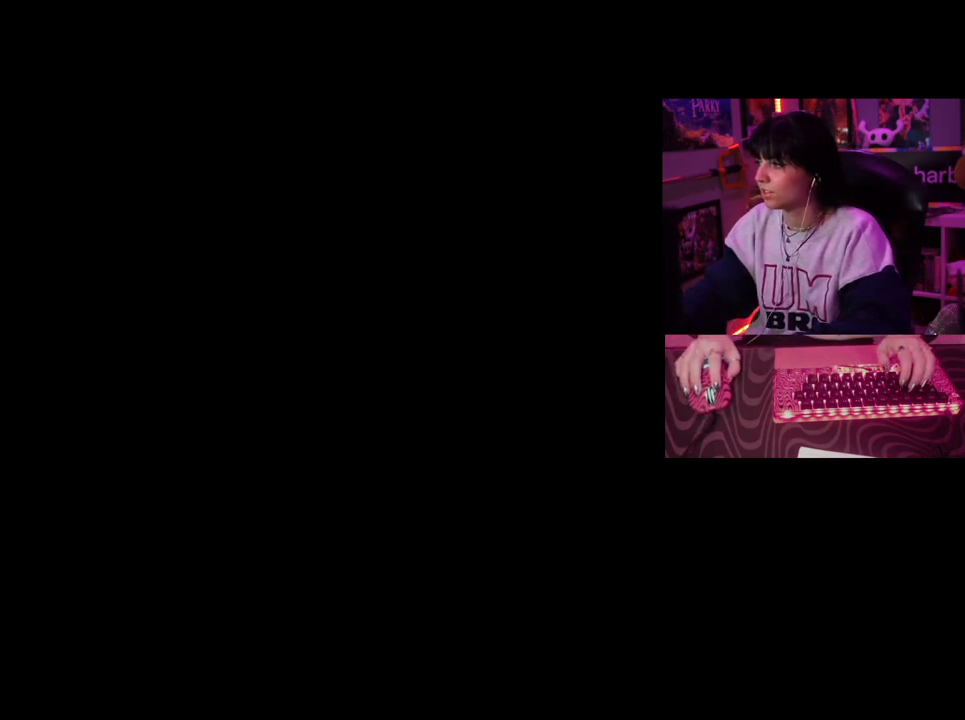
{"keys": [], "mouse": [], "events": []}
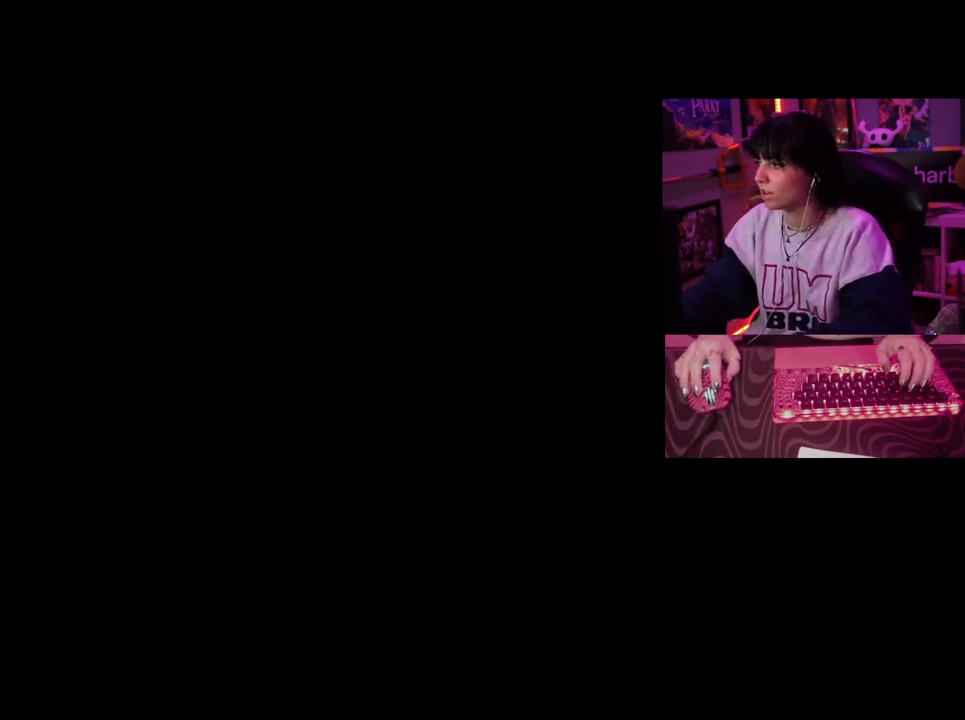
{"keys": [], "mouse": [], "events": [[283, "mouse_left", "down"], [333, "mouse_left", "up"]]}
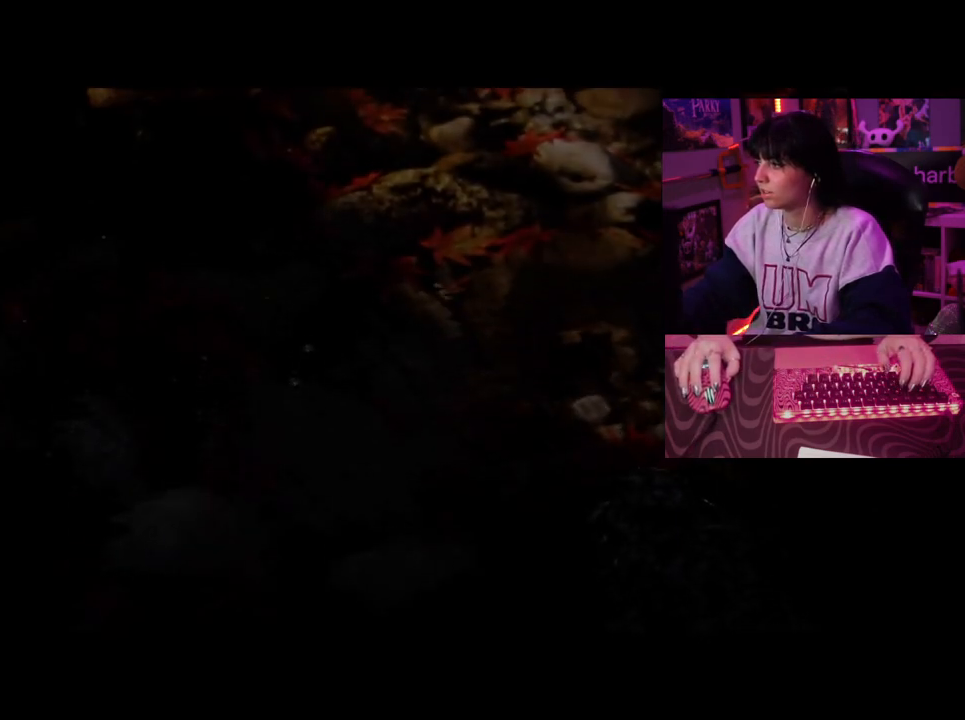
{"keys": [], "mouse": [], "events": []}
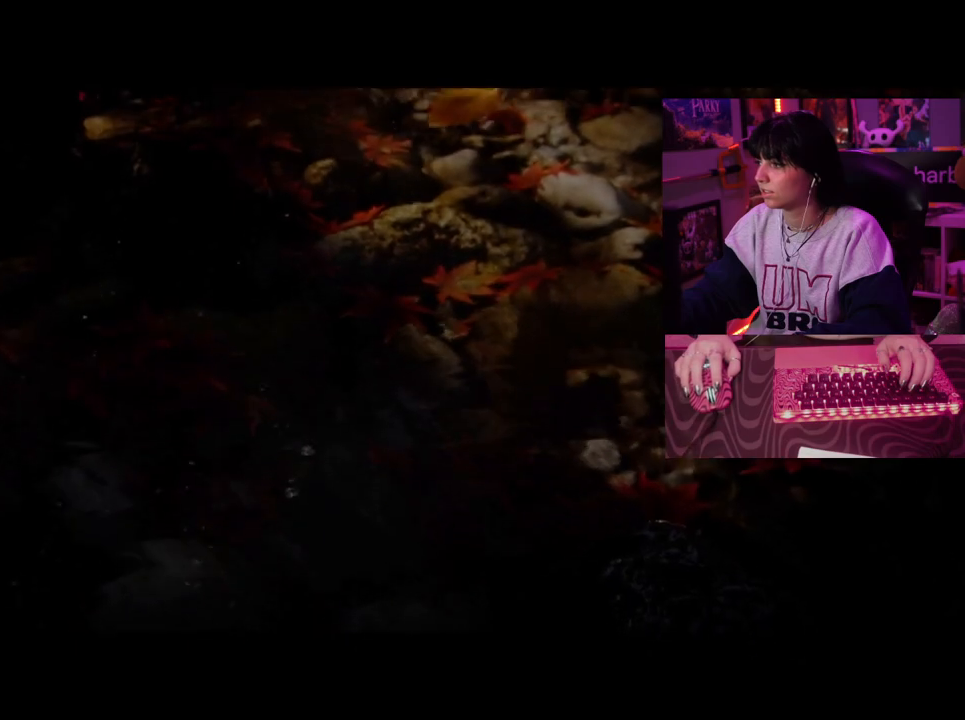
{"keys": [], "mouse": [], "events": []}
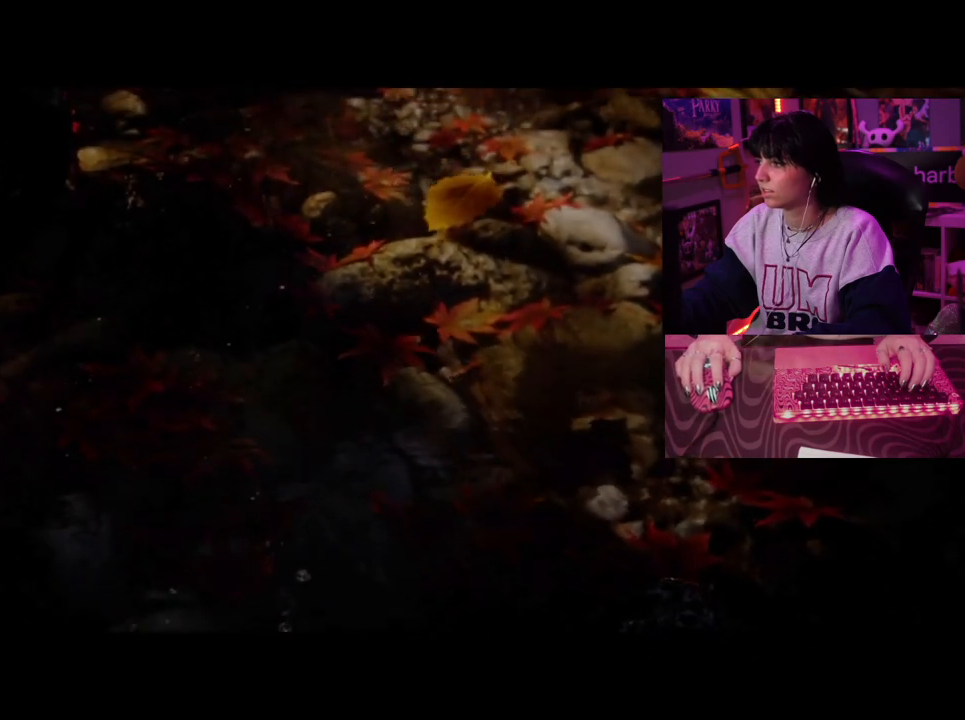
{"keys": [], "mouse": [], "events": []}
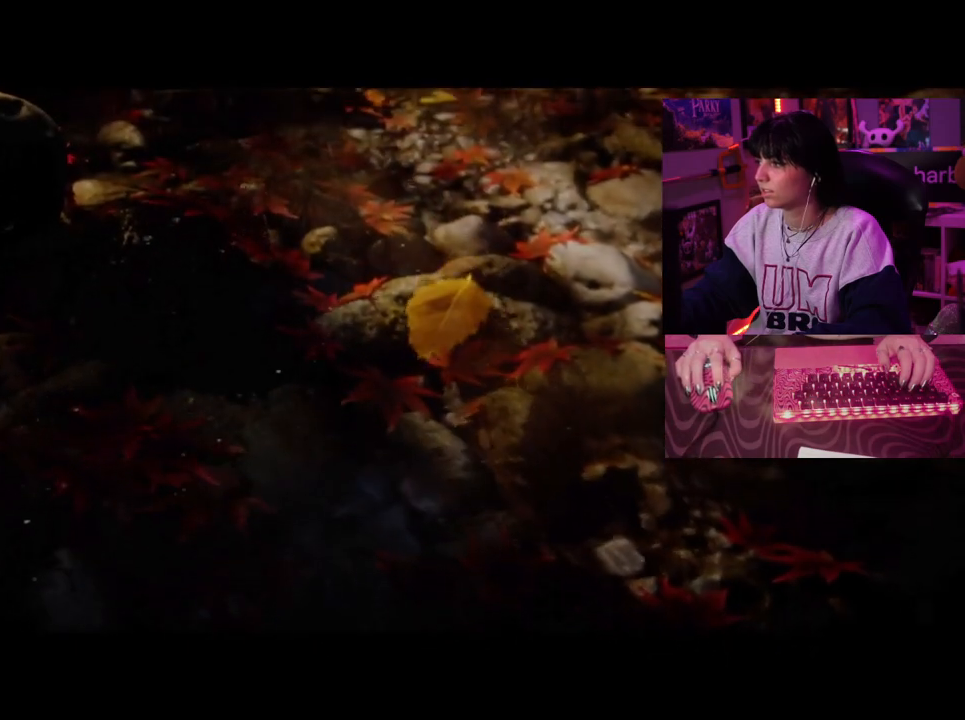
{"keys": [], "mouse": [], "events": []}
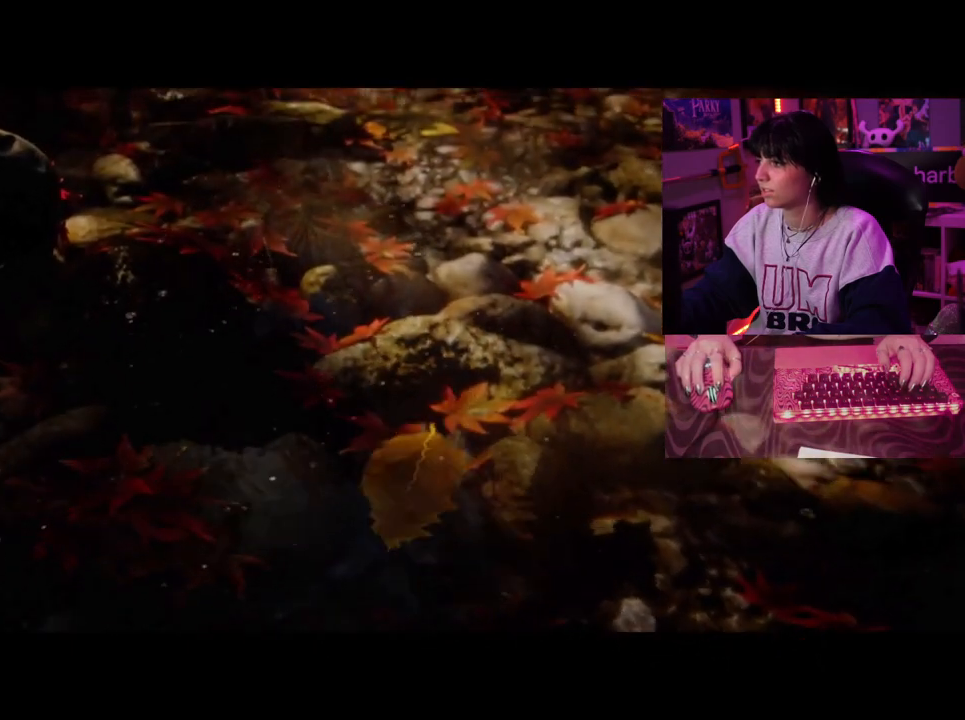
{"keys": [], "mouse": [], "events": []}
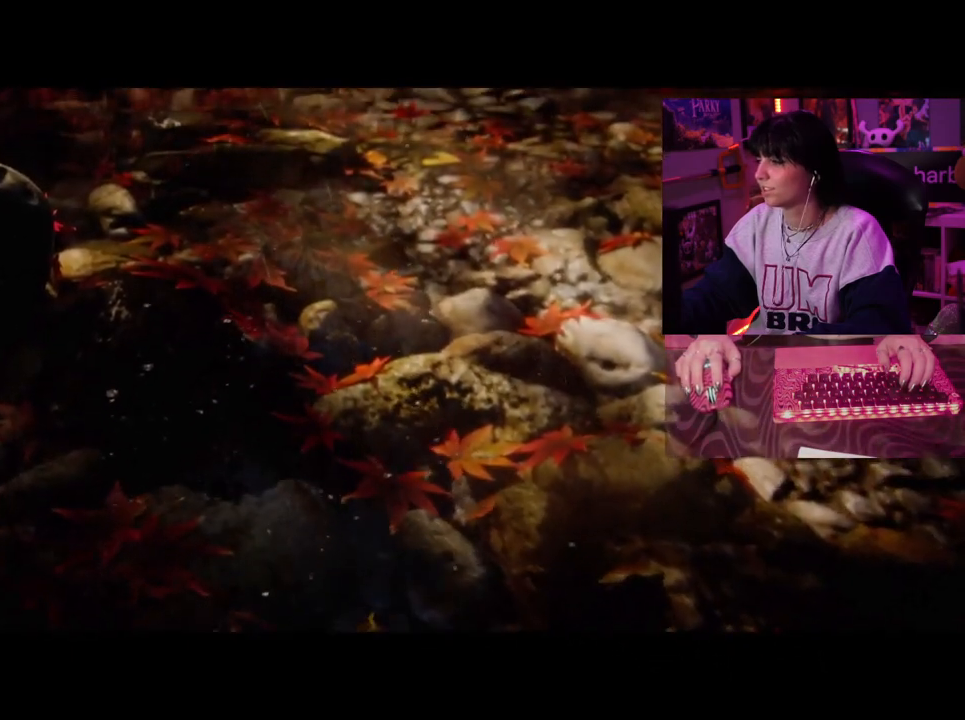
{"keys": [], "mouse": ["left"]}
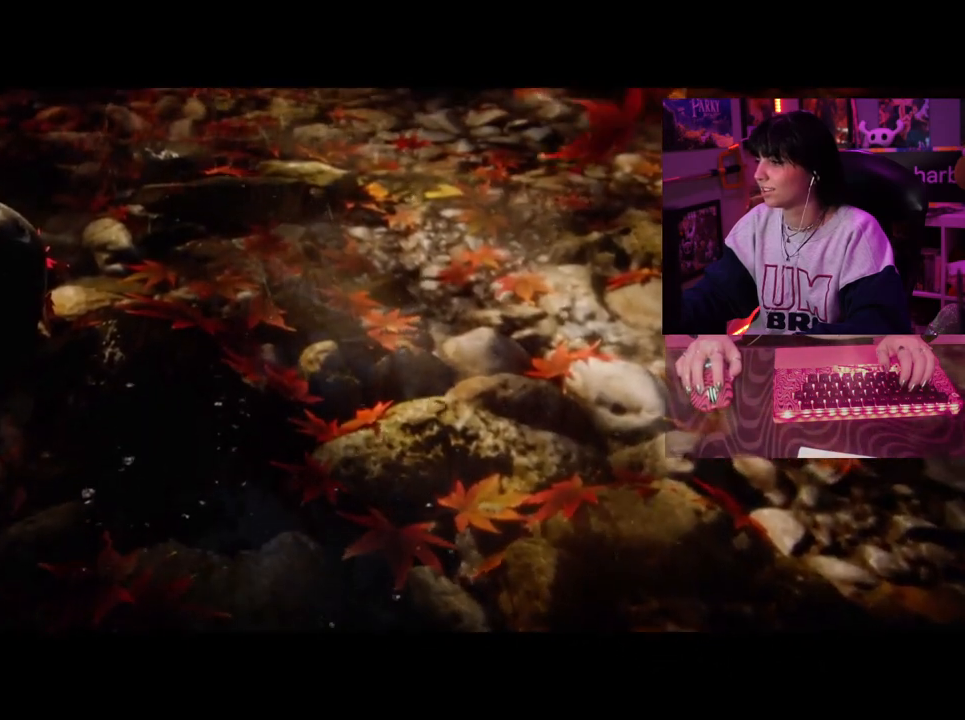
{"keys": [], "mouse": [], "events": [[450, "mouse_left", "up"]]}
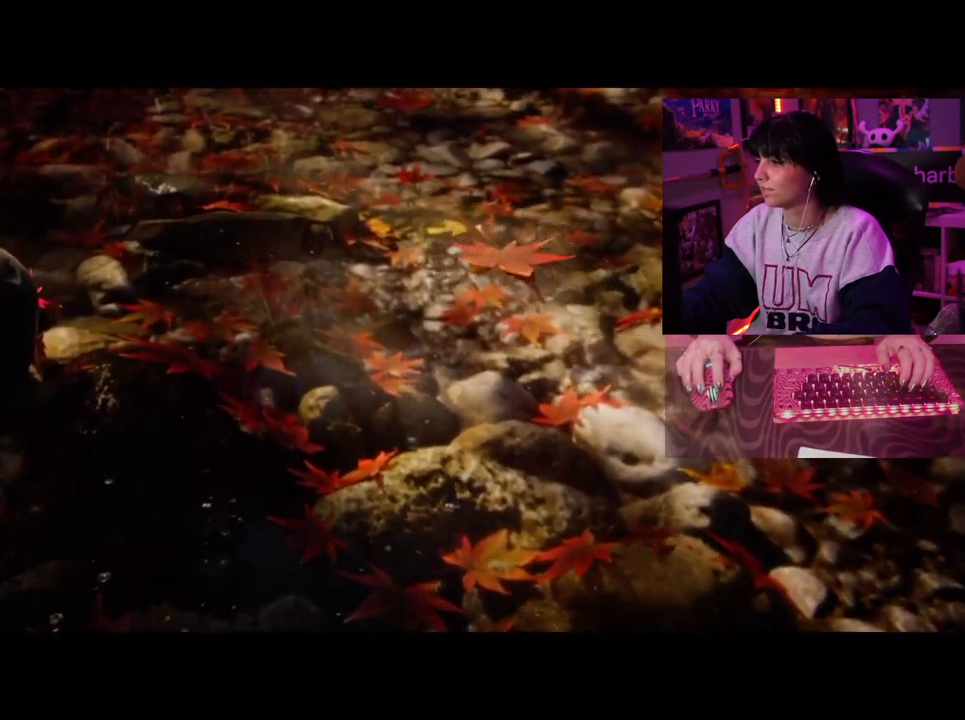
{"keys": [], "mouse": [], "events": []}